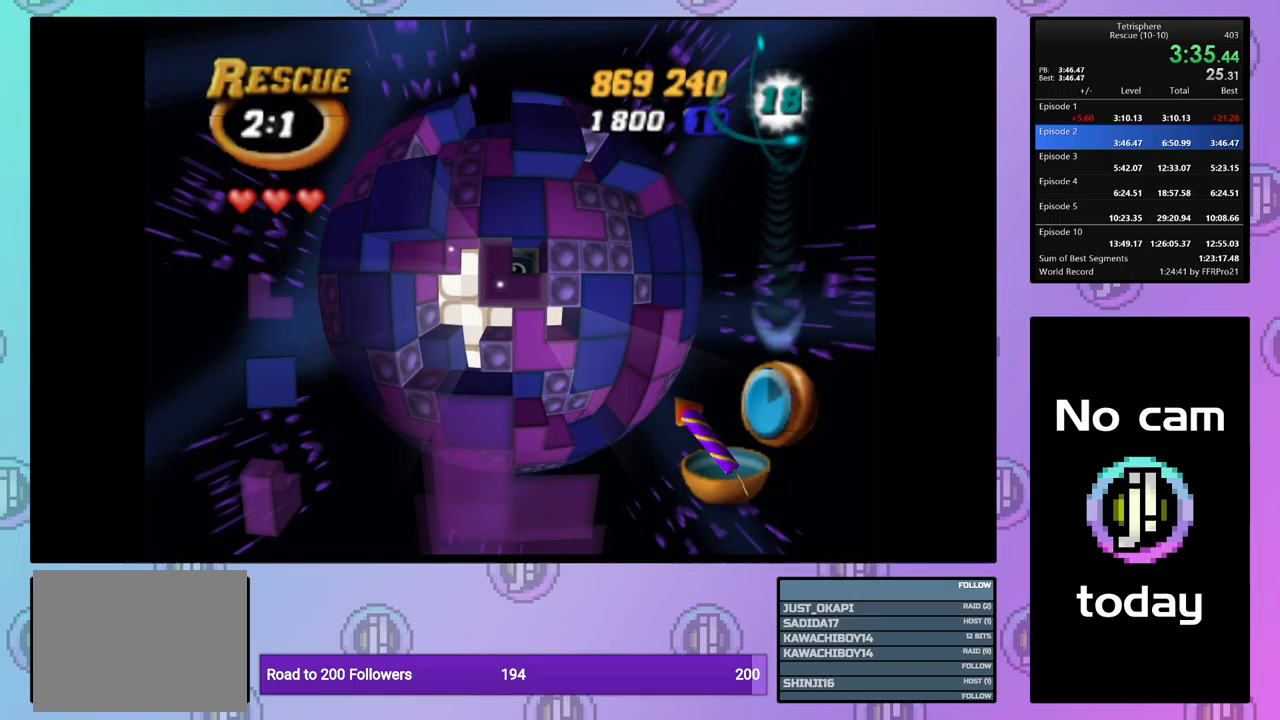
Gameplay with a controller (PlayStation layout); each line is a JSON object with the inputs held at the frame after it (dt_ms = milliseconds from this image to that frame). "events" lists button and stick changes between this image and that frame as [ms after this image, input, new state], when the widget could be followed in between. Not read: left_stick right_stick.
{"dt_ms": 233, "buttons": [], "events": [[17, "DPAD_DOWN", "up"], [133, "DPAD_DOWN", "down"], [167, "DPAD_DOWN", "up"]]}
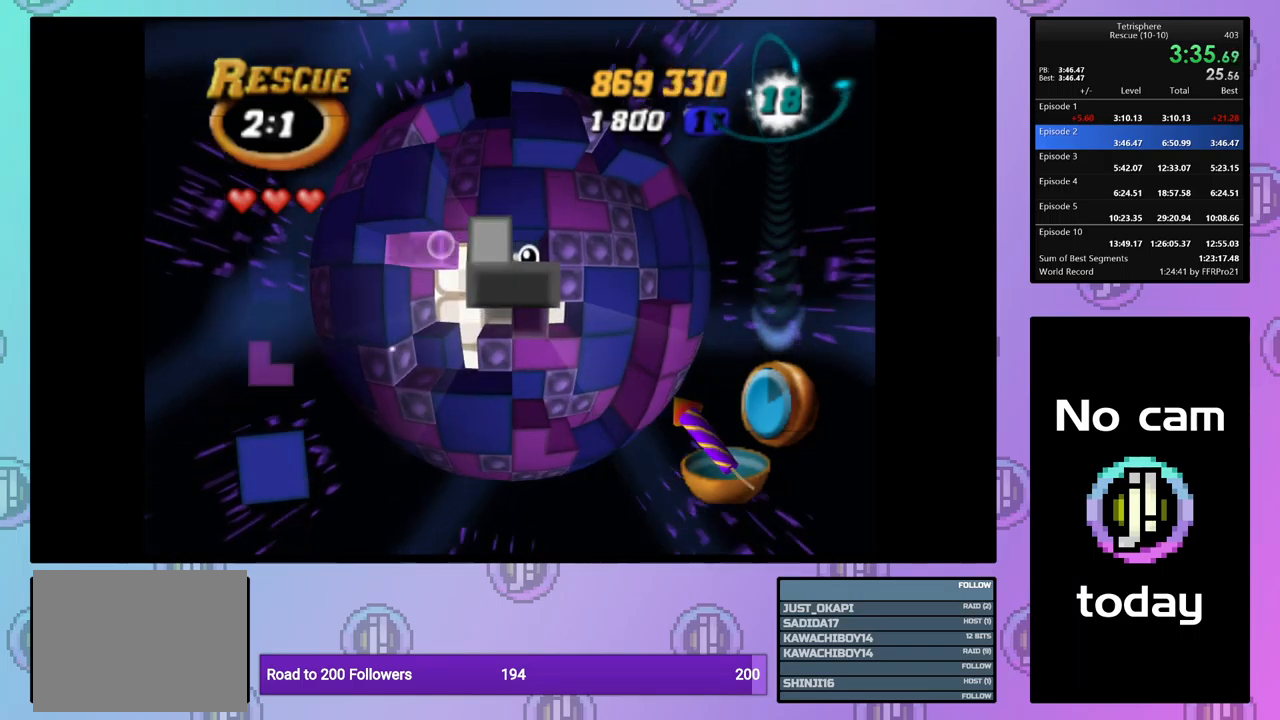
{"dt_ms": 500, "buttons": [], "events": [[117, "DPAD_UP", "down"], [167, "DPAD_UP", "up"], [250, "DPAD_UP", "down"], [317, "DPAD_UP", "up"], [400, "DPAD_UP", "down"], [500, "DPAD_UP", "up"]]}
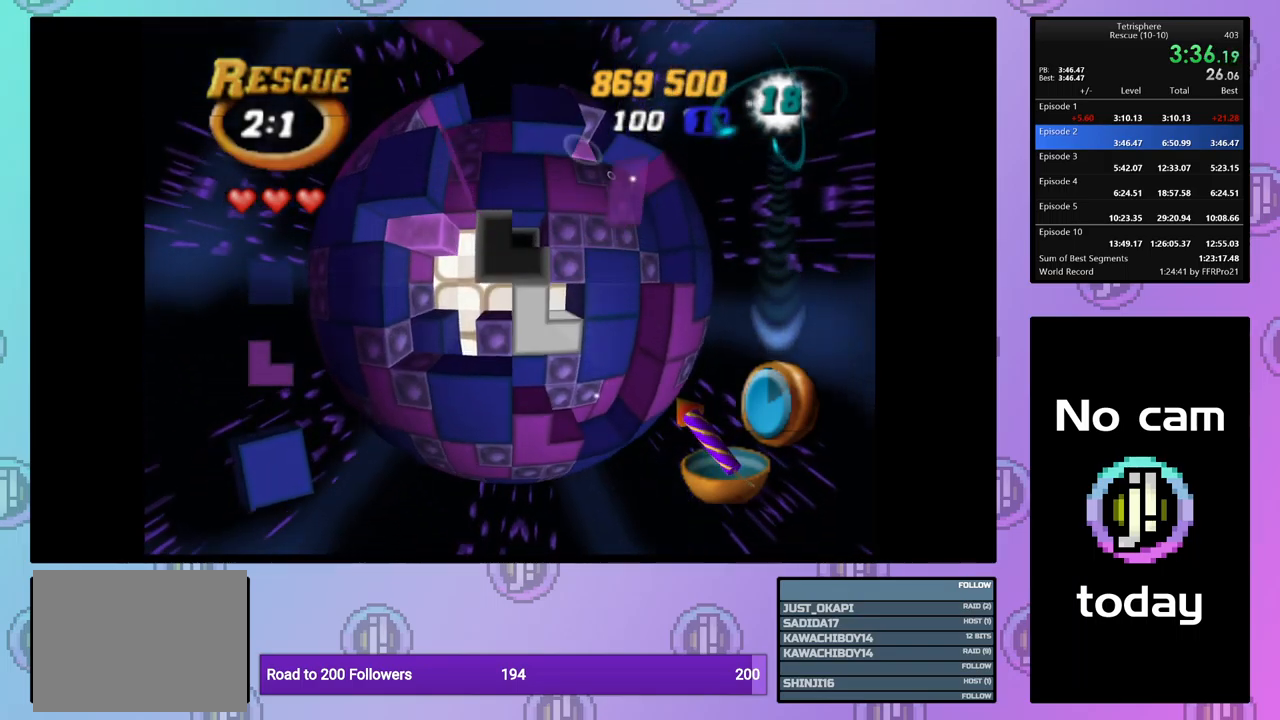
{"dt_ms": 500, "buttons": ["SQUARE", "DPAD_DOWN"], "events": [[67, "DPAD_UP", "down"], [167, "DPAD_UP", "up"], [250, "SQUARE", "down"], [450, "DPAD_DOWN", "down"]]}
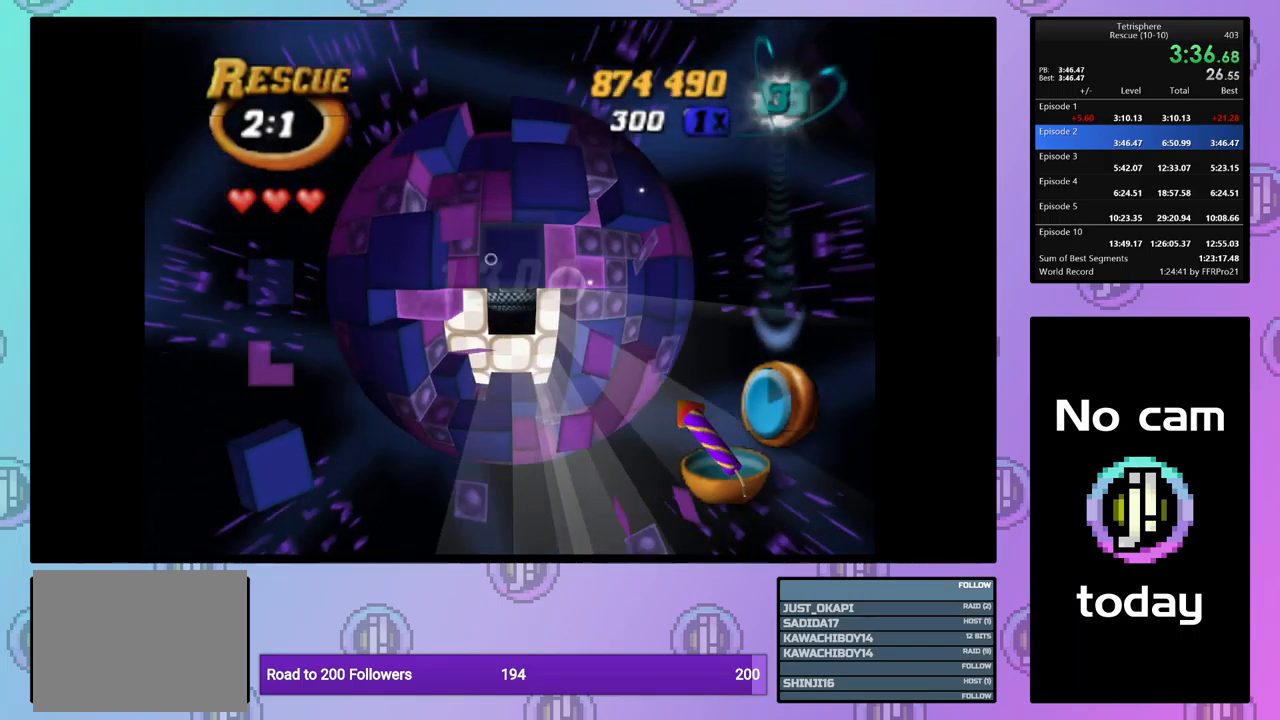
{"dt_ms": 500, "buttons": ["SQUARE", "DPAD_RIGHT"], "events": [[34, "DPAD_DOWN", "up"], [84, "DPAD_DOWN", "down"], [200, "DPAD_DOWN", "up"], [250, "DPAD_DOWN", "down"], [350, "DPAD_DOWN", "up"], [467, "DPAD_RIGHT", "down"]]}
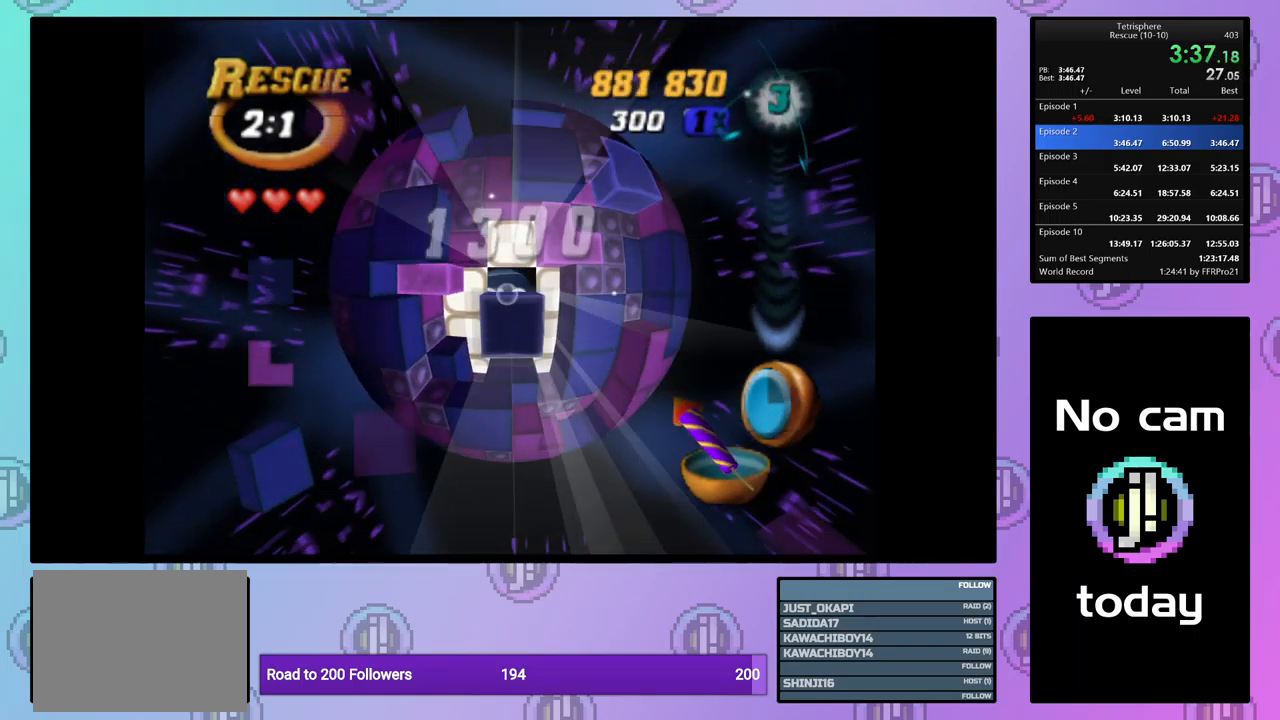
{"dt_ms": 500, "buttons": [], "events": [[67, "DPAD_RIGHT", "up"], [200, "SQUARE", "up"], [267, "CROSS", "down"], [367, "CROSS", "up"], [384, "DPAD_UP", "down"], [450, "DPAD_UP", "up"]]}
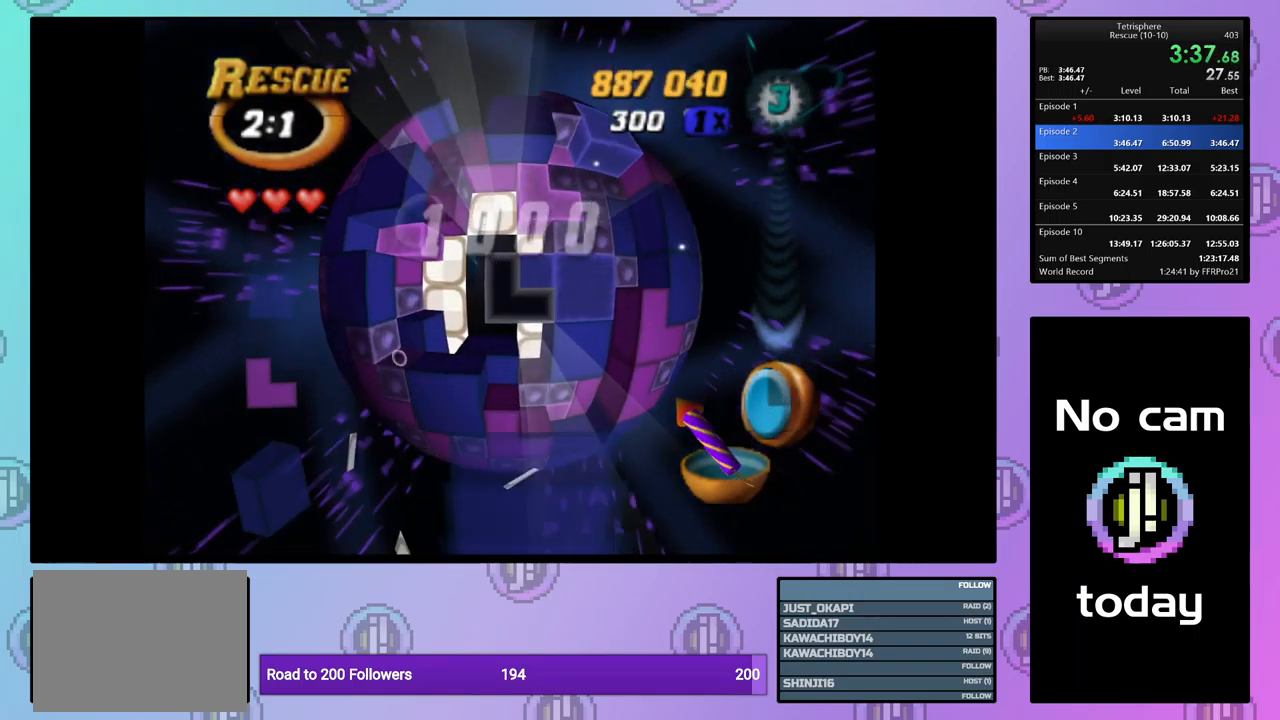
{"dt_ms": 500, "buttons": ["SQUARE", "DPAD_UP", "DPAD_RIGHT"], "events": [[34, "DPAD_UP", "down"], [134, "DPAD_UP", "up"], [184, "DPAD_UP", "down"], [267, "DPAD_UP", "up"], [334, "SQUARE", "down"], [350, "DPAD_RIGHT", "down"], [417, "DPAD_RIGHT", "up"], [500, "DPAD_RIGHT", "down"], [500, "DPAD_UP", "down"]]}
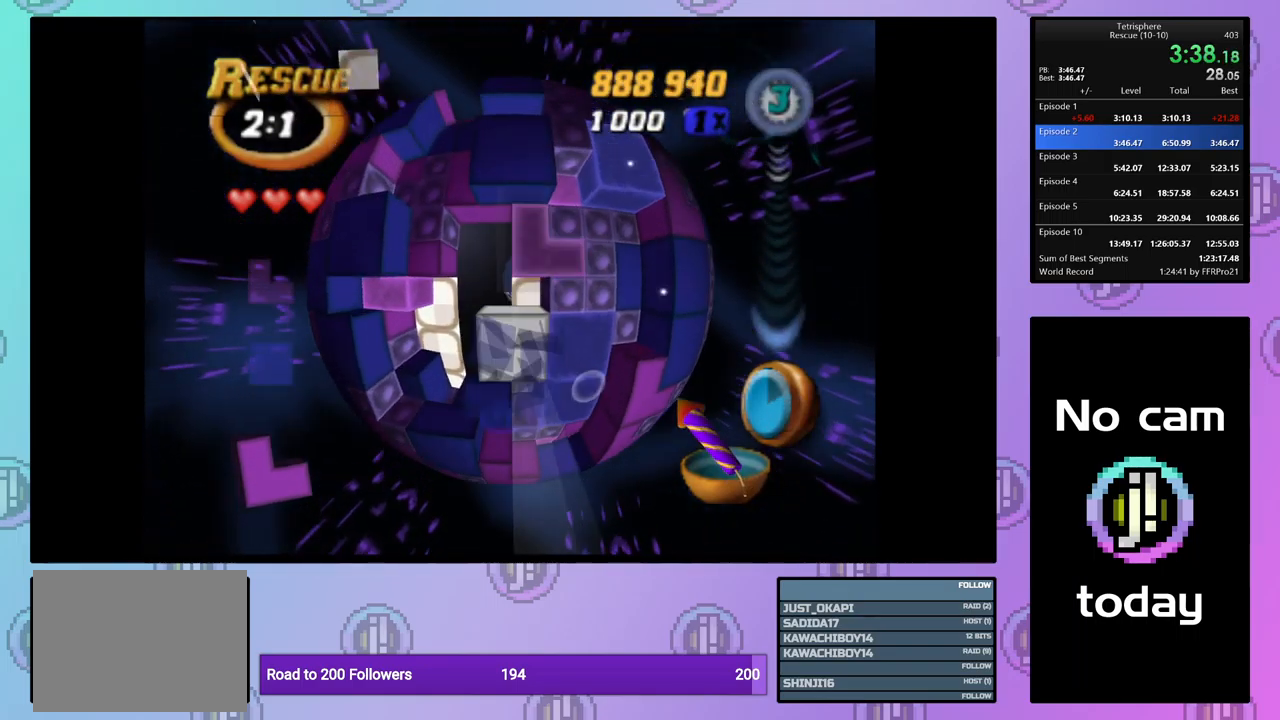
{"dt_ms": 500, "buttons": ["SQUARE", "DPAD_UP", "DPAD_RIGHT"], "events": [[67, "DPAD_UP", "up"], [250, "DPAD_UP", "down"]]}
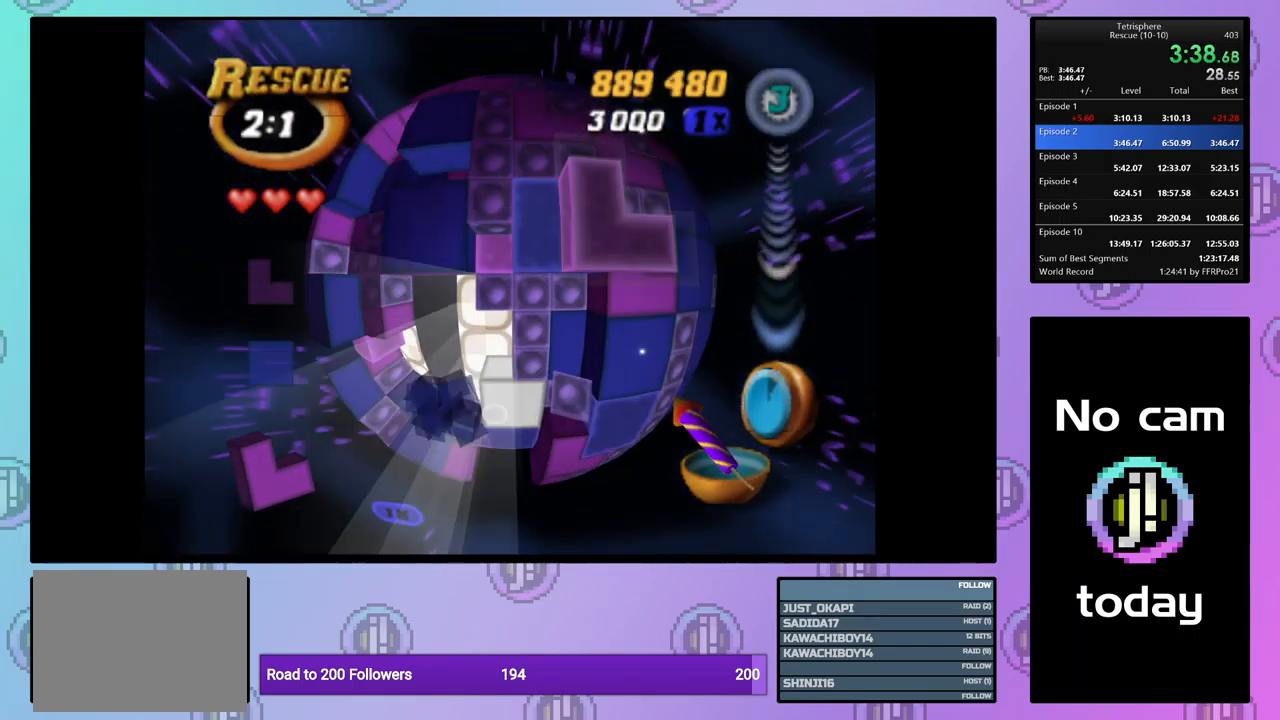
{"dt_ms": 500, "buttons": [], "events": [[150, "DPAD_UP", "up"], [150, "SQUARE", "up"], [167, "DPAD_RIGHT", "up"]]}
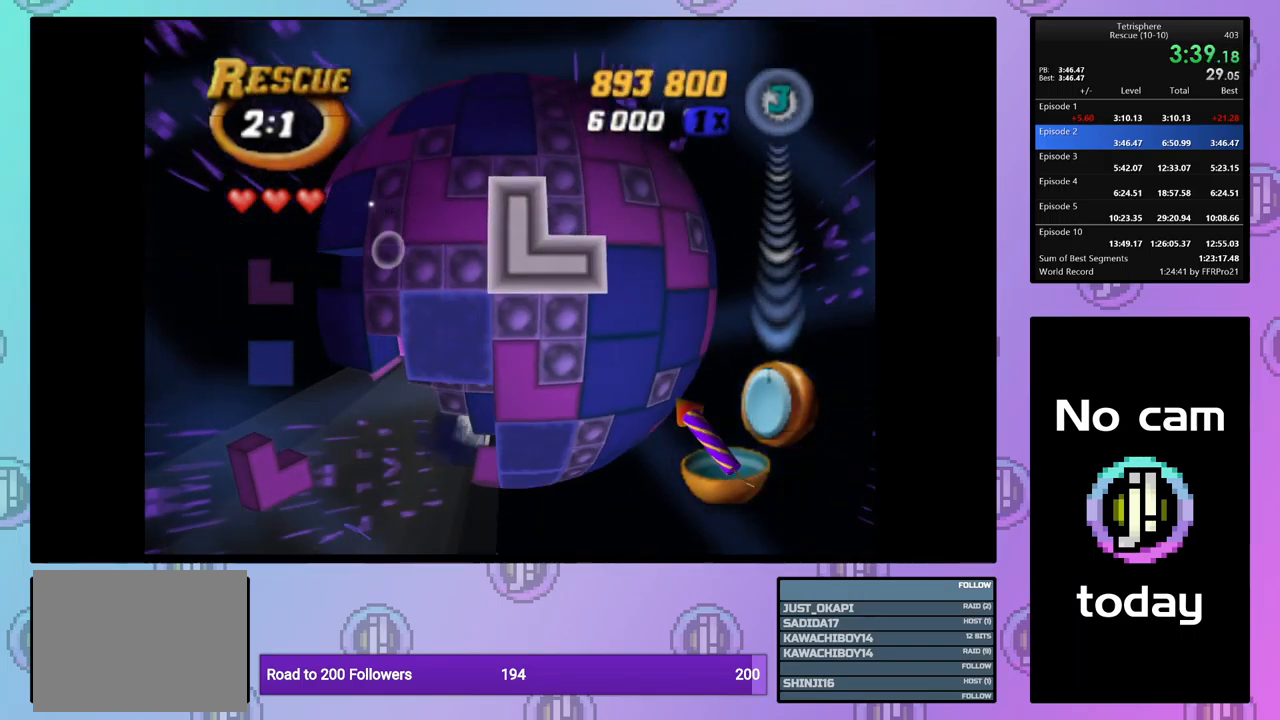
{"dt_ms": 500, "buttons": ["DPAD_LEFT"], "events": [[150, "DPAD_DOWN", "down"], [217, "DPAD_DOWN", "up"], [317, "DPAD_DOWN", "down"], [384, "DPAD_DOWN", "up"], [467, "DPAD_LEFT", "down"]]}
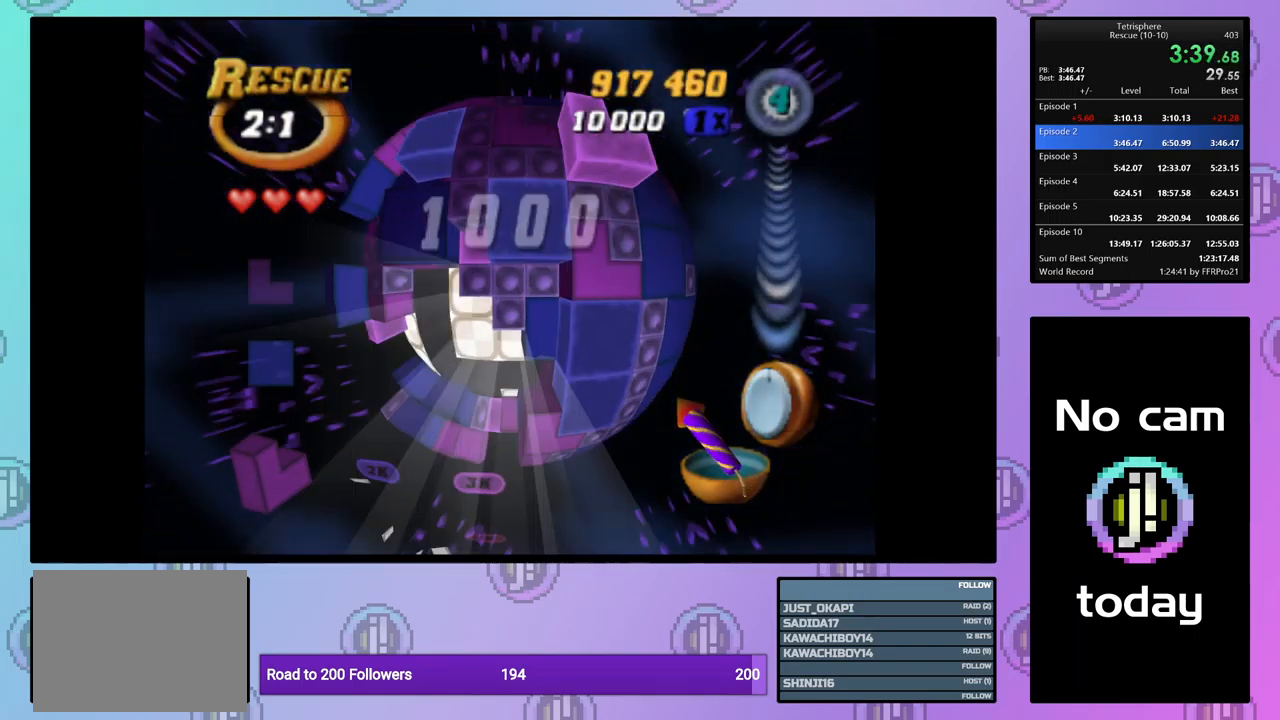
{"dt_ms": 500, "buttons": ["CROSS"], "events": [[84, "DPAD_DOWN", "down"], [267, "DPAD_DOWN", "up"], [267, "DPAD_LEFT", "up"], [467, "CROSS", "down"]]}
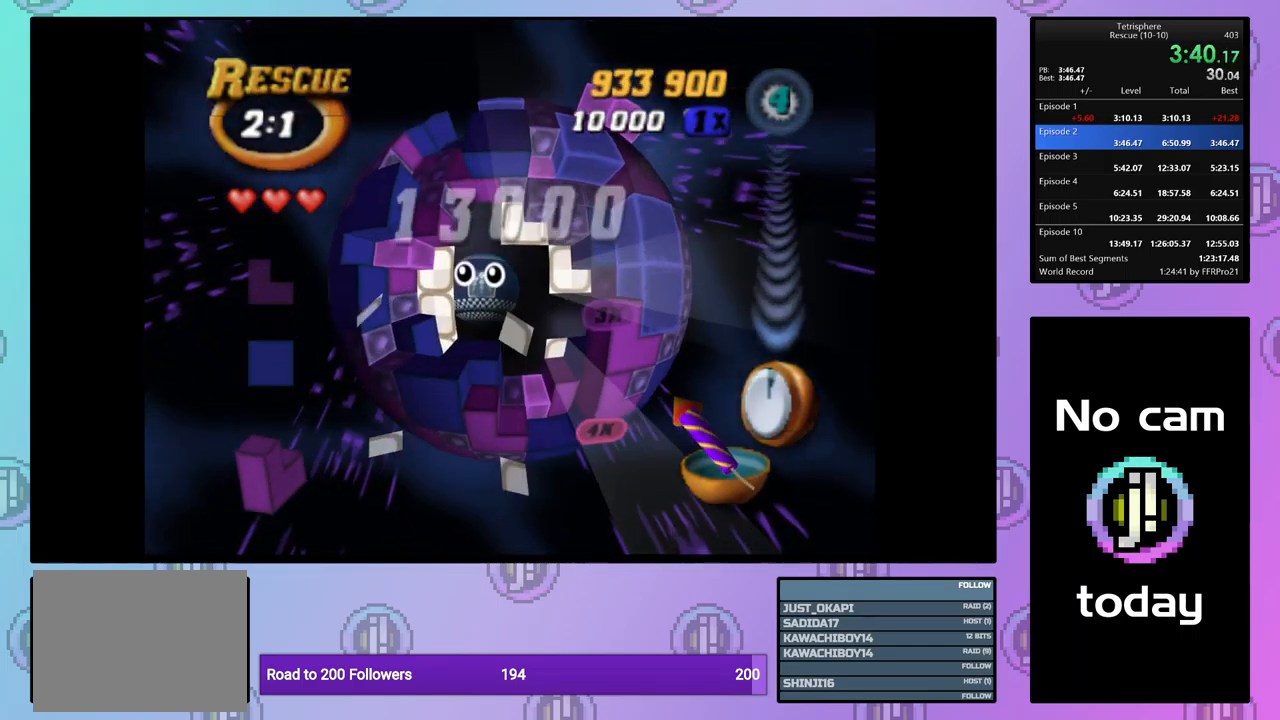
{"dt_ms": 516, "buttons": ["CROSS", "SQUARE"], "events": [[17, "SQUARE", "down"], [67, "SQUARE", "up"], [84, "CROSS", "up"], [167, "CROSS", "down"], [167, "SQUARE", "down"], [267, "CROSS", "up"], [267, "SQUARE", "up"], [317, "CROSS", "down"], [333, "SQUARE", "down"], [416, "SQUARE", "up"], [433, "CROSS", "up"], [500, "CROSS", "down"], [500, "SQUARE", "down"]]}
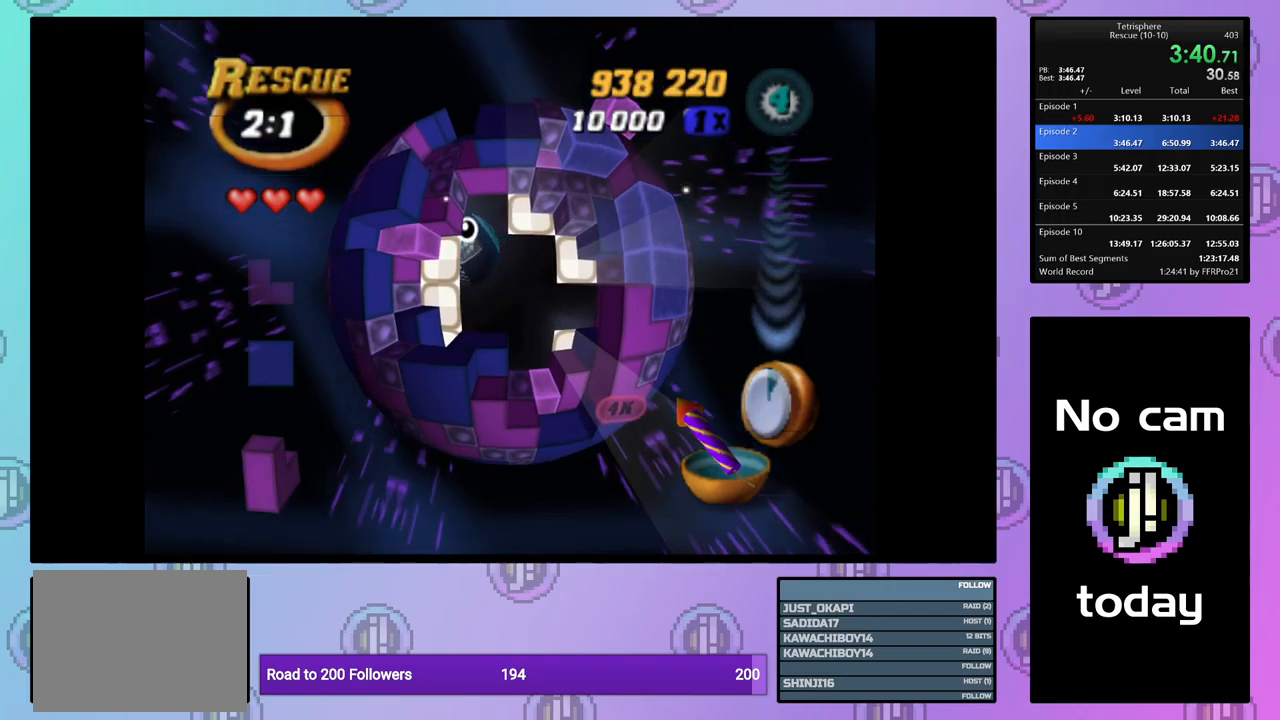
{"dt_ms": 500, "buttons": ["CROSS", "SQUARE"], "events": [[67, "SQUARE", "up"], [84, "CROSS", "up"], [134, "CROSS", "down"], [150, "SQUARE", "down"], [234, "CROSS", "up"], [234, "SQUARE", "up"], [300, "CROSS", "down"], [317, "SQUARE", "down"], [384, "SQUARE", "up"], [400, "CROSS", "up"], [467, "CROSS", "down"], [467, "SQUARE", "down"]]}
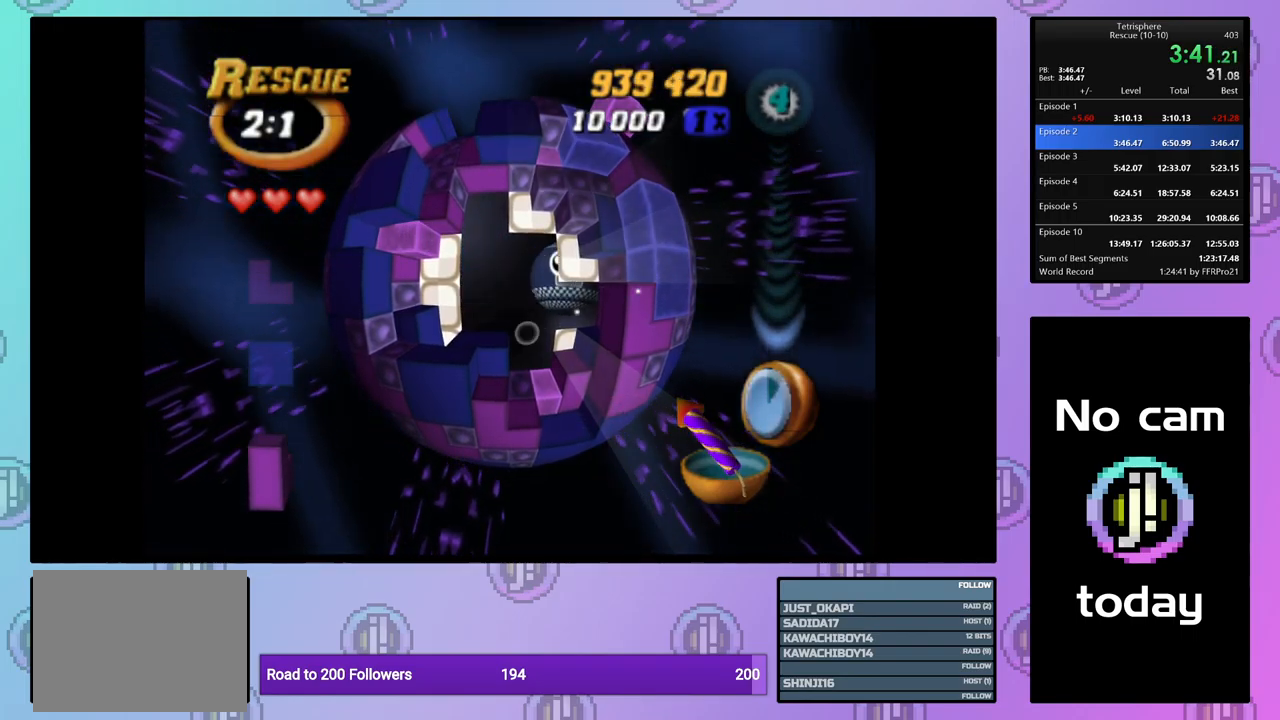
{"dt_ms": 500, "buttons": ["CROSS", "SQUARE"], "events": [[34, "SQUARE", "up"], [50, "CROSS", "up"], [134, "CROSS", "down"], [134, "SQUARE", "down"], [217, "SQUARE", "up"], [234, "CROSS", "up"], [284, "CROSS", "down"], [300, "SQUARE", "down"], [350, "SQUARE", "up"], [417, "CROSS", "up"], [450, "CROSS", "down"], [467, "SQUARE", "down"]]}
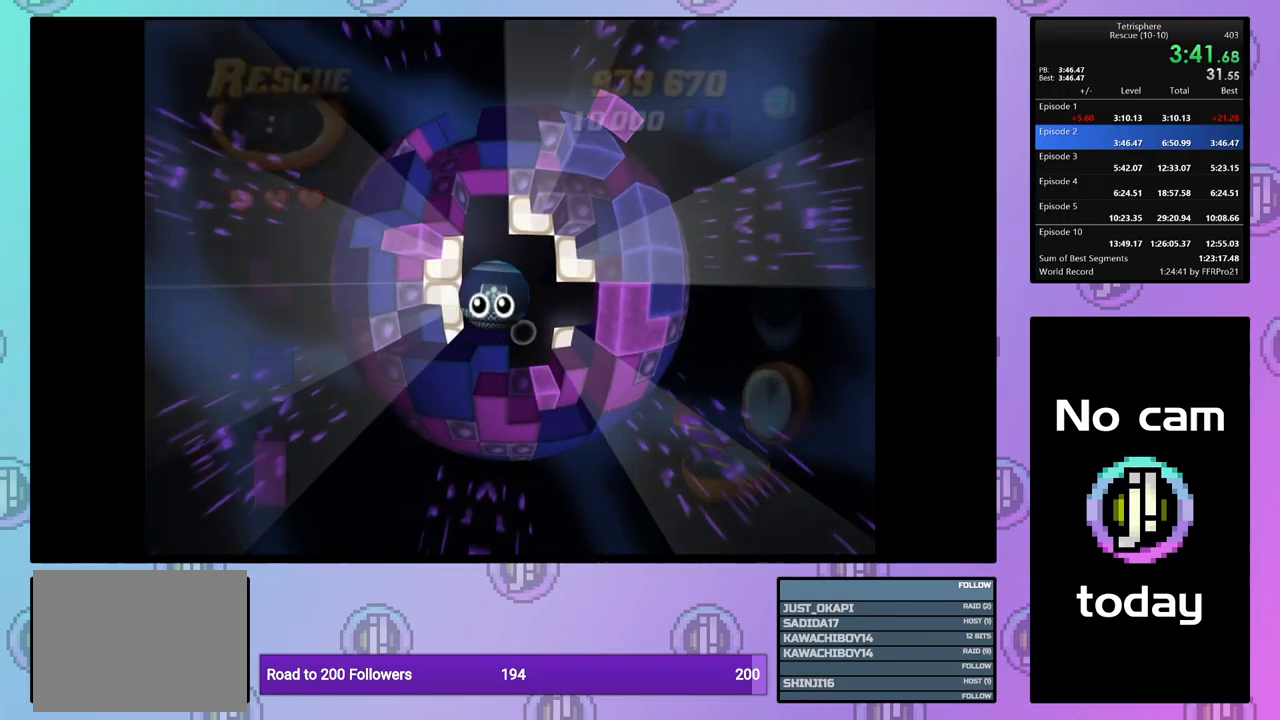
{"dt_ms": 500, "buttons": ["CROSS", "SQUARE"], "events": [[34, "SQUARE", "up"], [50, "CROSS", "up"], [117, "CROSS", "down"], [117, "SQUARE", "down"], [200, "SQUARE", "up"], [234, "CROSS", "up"], [284, "CROSS", "down"], [284, "SQUARE", "down"], [350, "SQUARE", "up"], [384, "CROSS", "up"], [450, "CROSS", "down"], [450, "SQUARE", "down"]]}
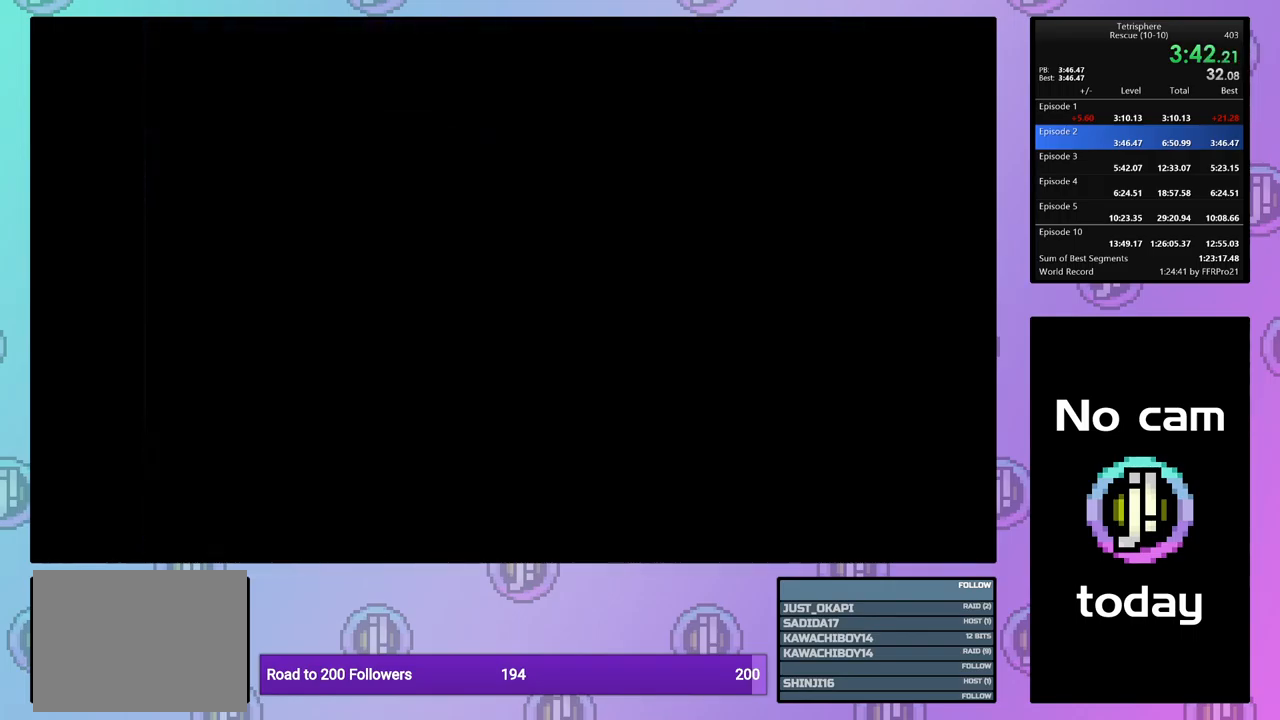
{"dt_ms": 500, "buttons": ["CROSS", "SQUARE"], "events": [[17, "SQUARE", "up"], [50, "CROSS", "up"], [117, "CROSS", "down"], [134, "SQUARE", "down"], [184, "SQUARE", "up"], [200, "CROSS", "up"], [267, "CROSS", "down"], [284, "SQUARE", "down"], [350, "SQUARE", "up"], [384, "CROSS", "up"], [434, "CROSS", "down"], [450, "SQUARE", "down"]]}
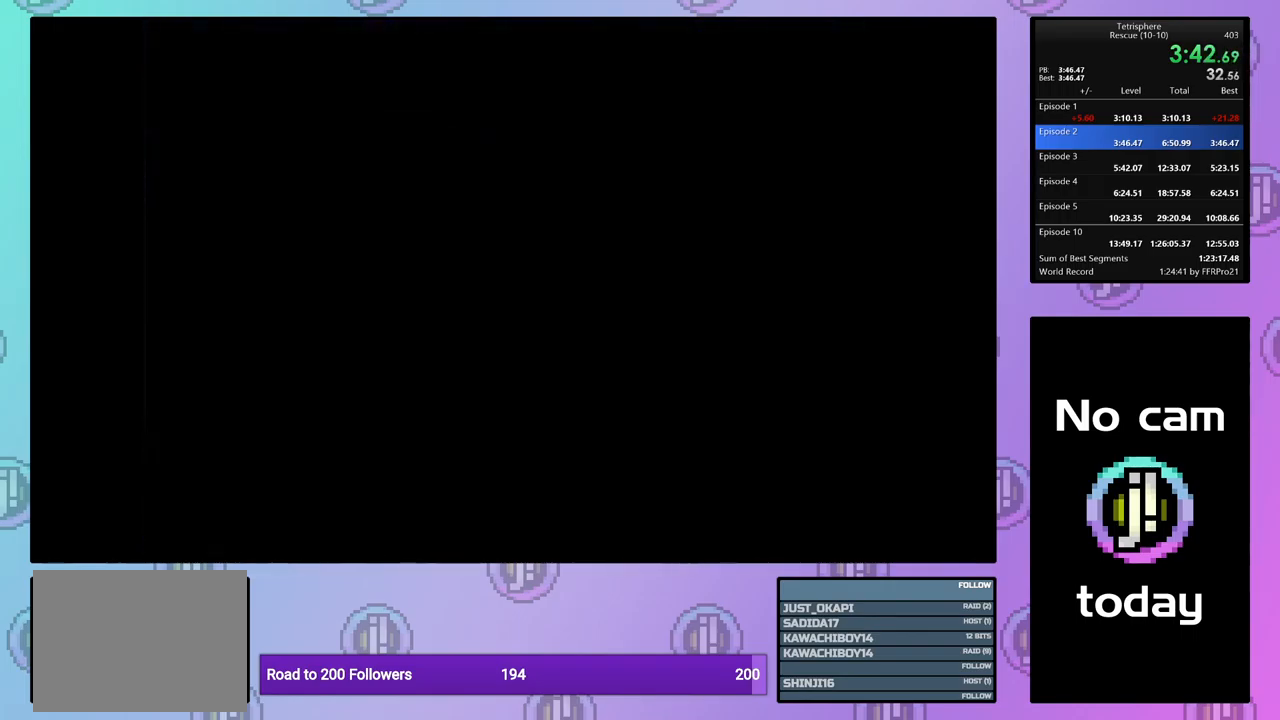
{"dt_ms": 500, "buttons": ["CROSS"], "events": [[17, "SQUARE", "up"], [50, "CROSS", "up"], [117, "CROSS", "down"], [134, "SQUARE", "down"], [217, "SQUARE", "up"], [250, "SQUARE", "down"], [334, "SQUARE", "up"], [350, "CROSS", "up"], [417, "CROSS", "down"], [434, "SQUARE", "down"], [500, "SQUARE", "up"]]}
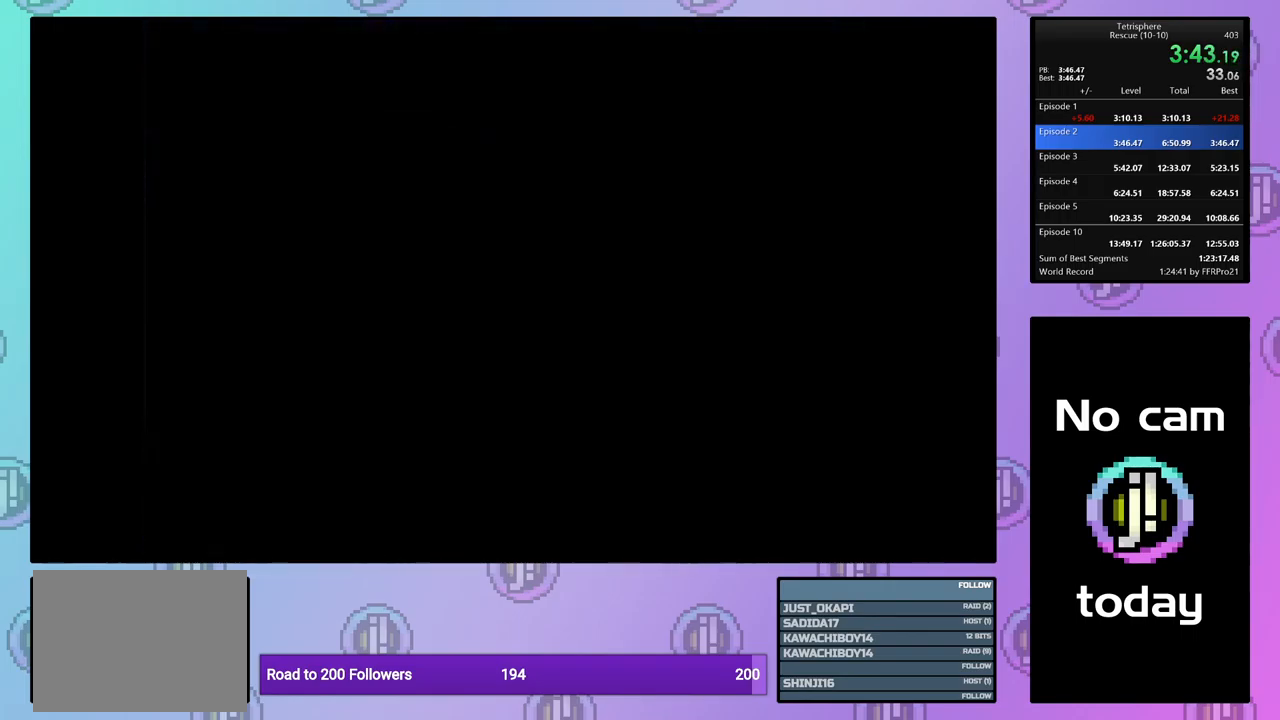
{"dt_ms": 500, "buttons": ["CROSS", "SQUARE"], "events": [[34, "CROSS", "up"], [84, "CROSS", "down"], [100, "SQUARE", "down"], [167, "SQUARE", "up"], [200, "CROSS", "up"], [250, "CROSS", "down"], [267, "SQUARE", "down"], [350, "SQUARE", "up"], [367, "CROSS", "up"], [434, "CROSS", "down"], [434, "SQUARE", "down"]]}
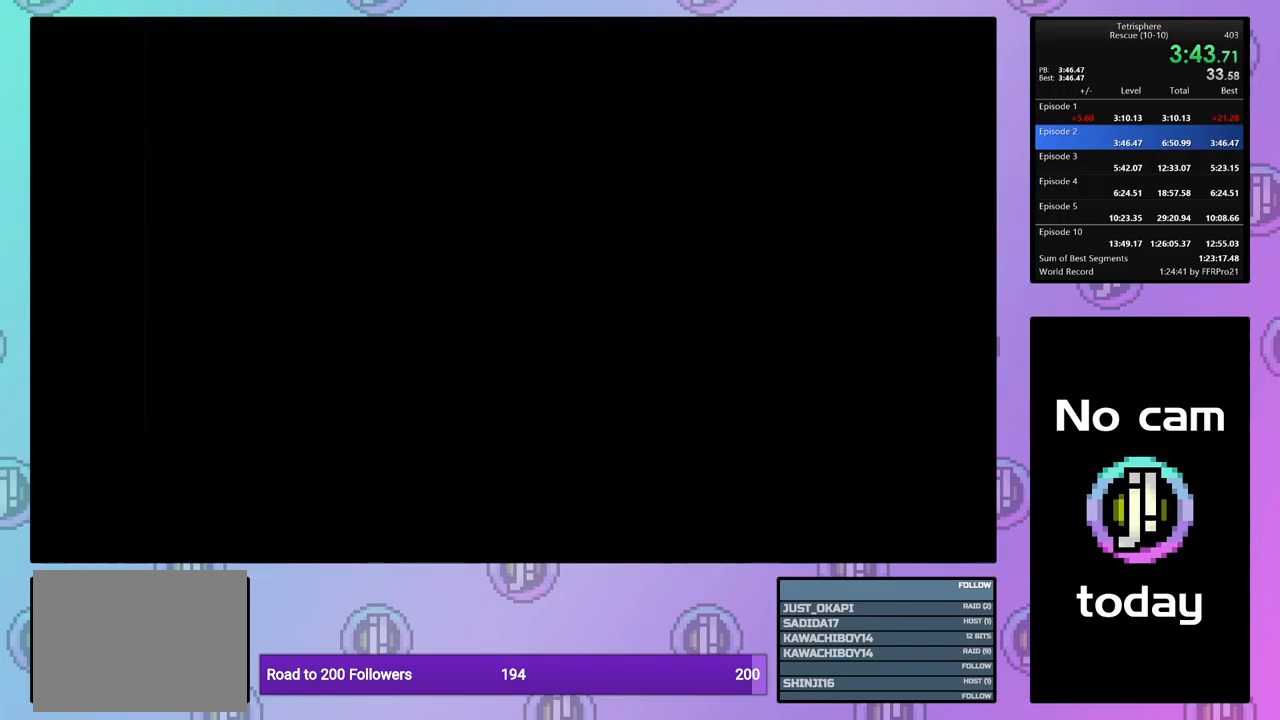
{"dt_ms": 500, "buttons": [], "events": [[17, "SQUARE", "up"], [34, "CROSS", "up"], [84, "CROSS", "down"], [100, "SQUARE", "down"], [167, "SQUARE", "up"], [200, "CROSS", "up"], [250, "CROSS", "down"], [250, "SQUARE", "down"], [334, "CROSS", "up"], [334, "SQUARE", "up"], [400, "CROSS", "down"], [417, "SQUARE", "down"], [467, "SQUARE", "up"], [500, "CROSS", "up"]]}
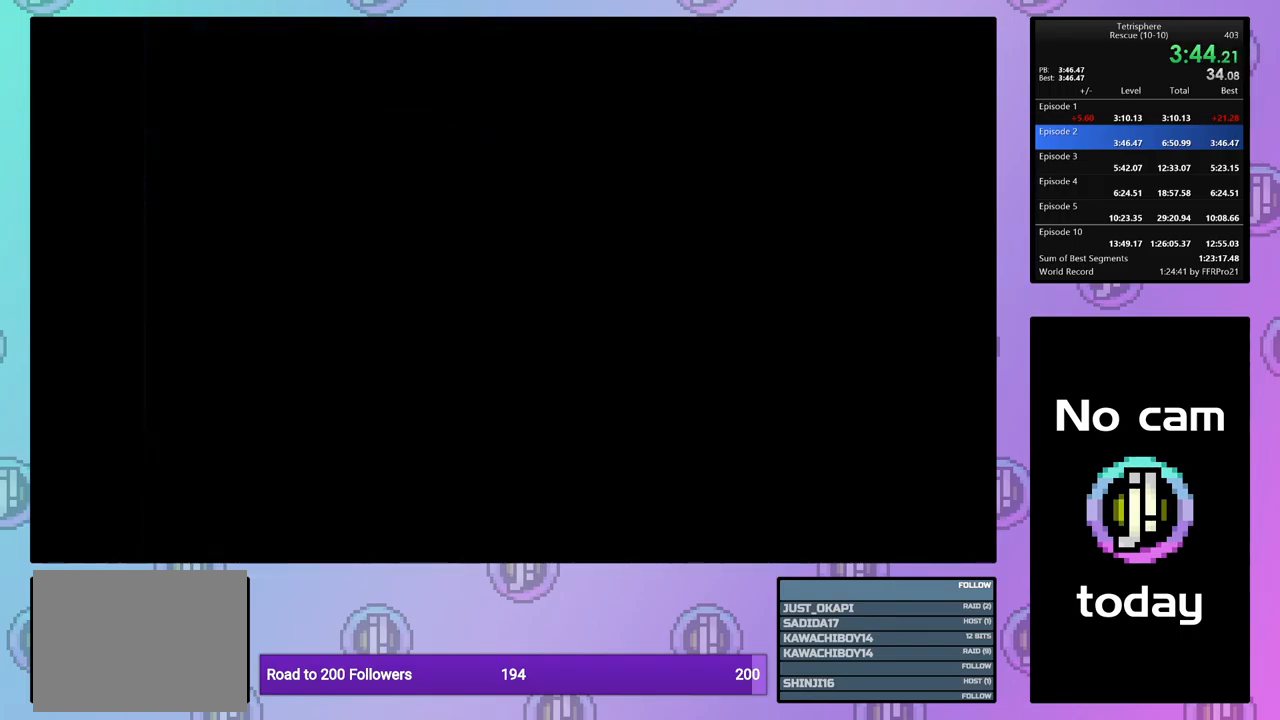
{"dt_ms": 500, "buttons": [], "events": [[34, "CROSS", "down"], [50, "SQUARE", "down"], [134, "SQUARE", "up"], [150, "CROSS", "up"], [200, "CROSS", "down"], [200, "SQUARE", "down"], [300, "CROSS", "up"], [300, "SQUARE", "up"], [384, "CROSS", "down"], [384, "SQUARE", "down"], [450, "SQUARE", "up"], [467, "CROSS", "up"]]}
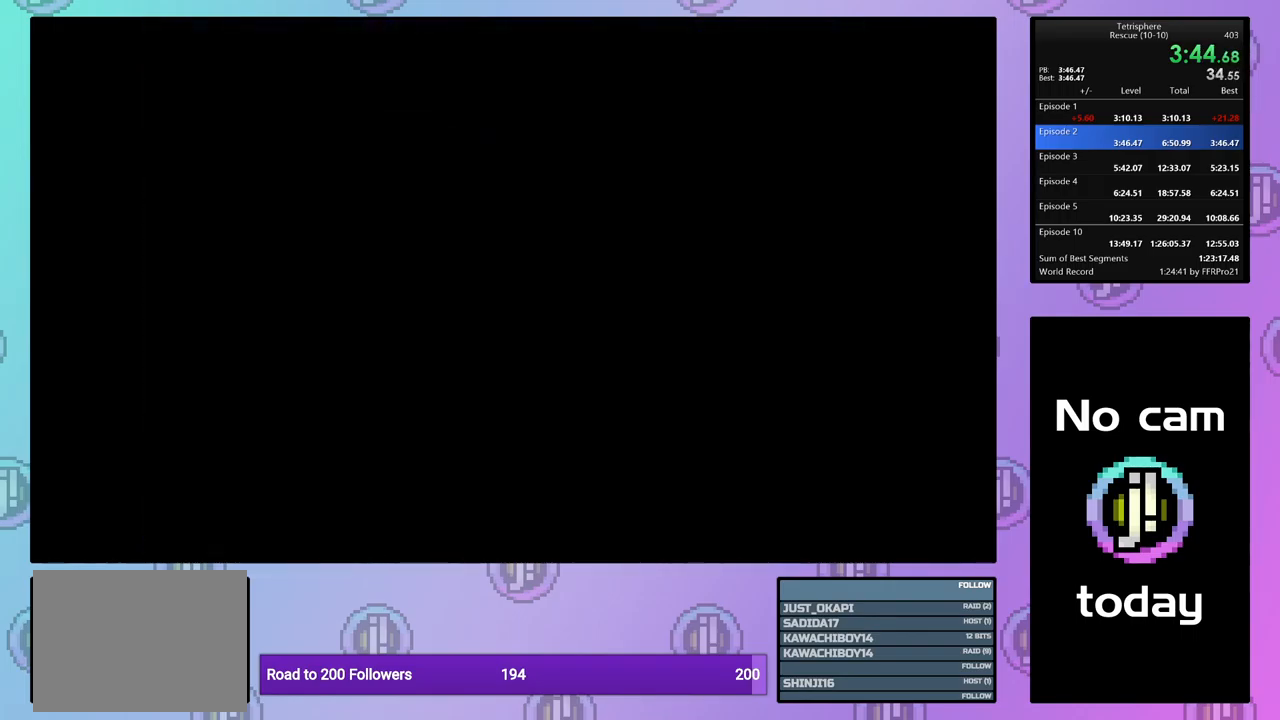
{"dt_ms": 500, "buttons": [], "events": [[34, "CROSS", "down"], [34, "SQUARE", "down"], [117, "SQUARE", "up"], [134, "CROSS", "up"], [200, "CROSS", "down"], [200, "SQUARE", "down"], [267, "SQUARE", "up"], [300, "CROSS", "up"], [367, "CROSS", "down"], [367, "SQUARE", "down"], [450, "CROSS", "up"], [450, "SQUARE", "up"]]}